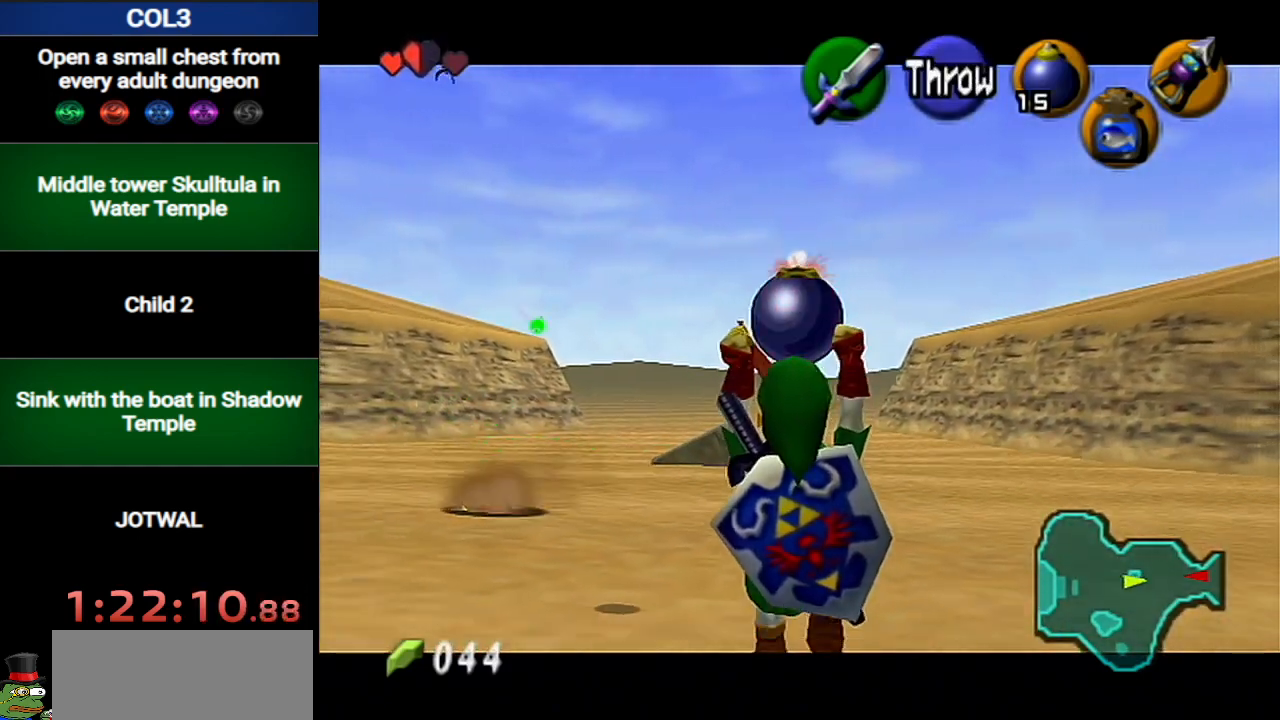
Gameplay with a controller (Nintendo layout); each line is a JSON object with the inputs held at the frame after it. "events" lists button and stick changes between this image and that frame as [ms after this image, input, new state], when the widget could be followed in between. Not read: L3 R3 START.
{"buttons": ["L1", "R1"], "left_stick": "down", "right_stick": "center", "events": [[451, "R1", "down"]]}
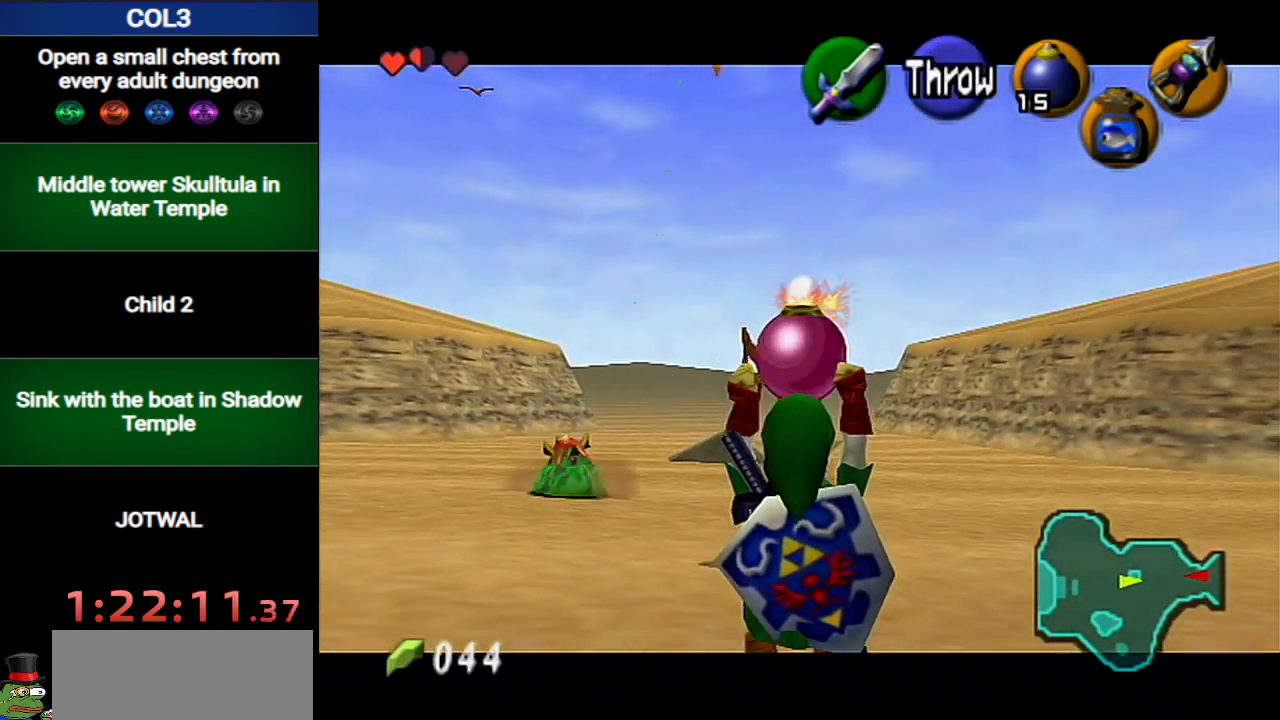
{"buttons": ["L1", "R1"], "left_stick": "center", "right_stick": "center", "events": [[50, "R1", "up"], [117, "Y", "down"], [200, "R1", "down"], [233, "Y", "up"], [400, "left_stick", "center"]]}
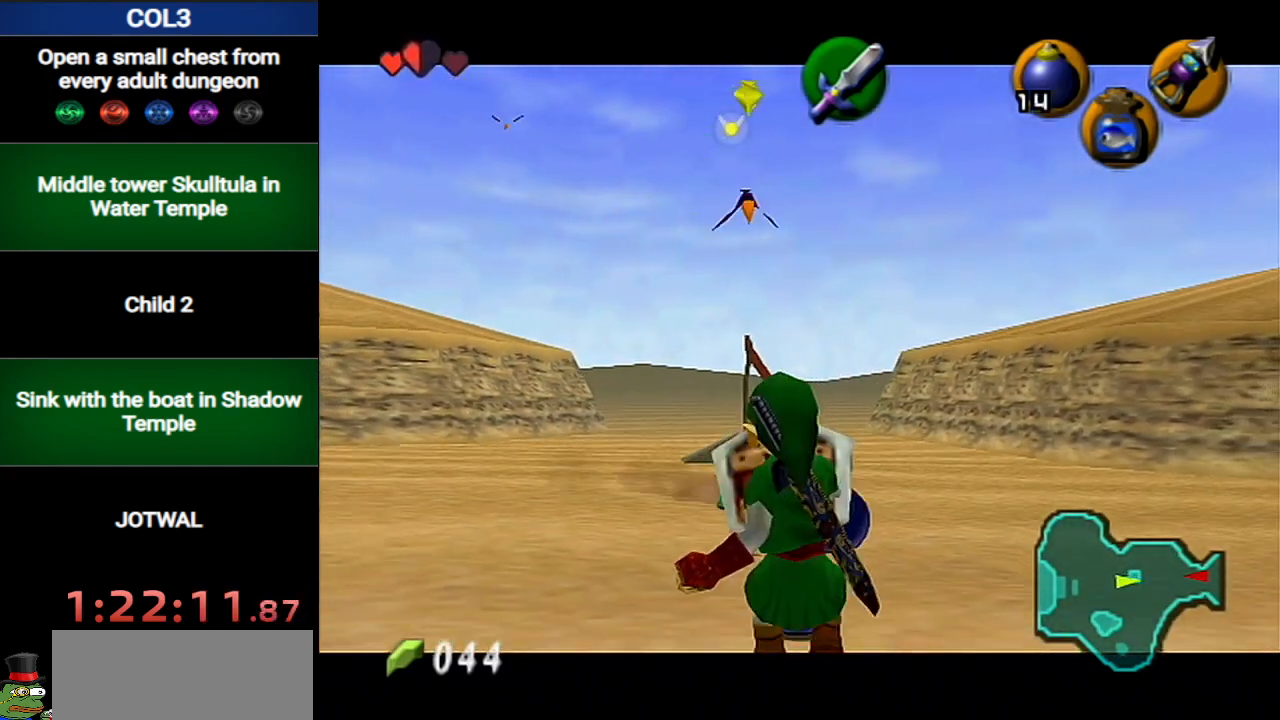
{"buttons": ["L1", "R1"], "left_stick": "up", "right_stick": "center", "events": [[167, "left_stick", "up"], [301, "A", "down"], [367, "A", "up"], [417, "A", "down"], [484, "A", "up"]]}
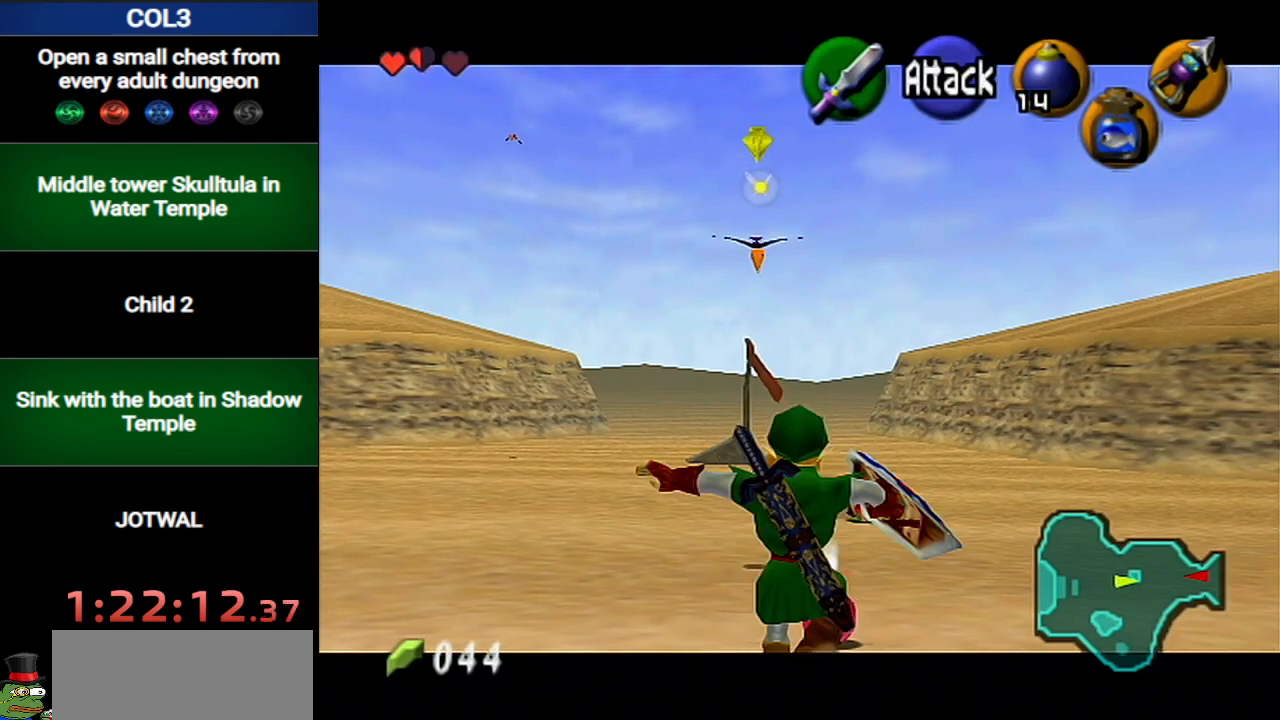
{"buttons": ["L1", "R1"], "left_stick": "center", "right_stick": "center", "events": [[50, "left_stick", "center"], [83, "A", "down"], [117, "A", "up"], [183, "A", "down"], [233, "A", "up"], [300, "A", "down"], [367, "A", "up"], [417, "A", "down"], [484, "A", "up"]]}
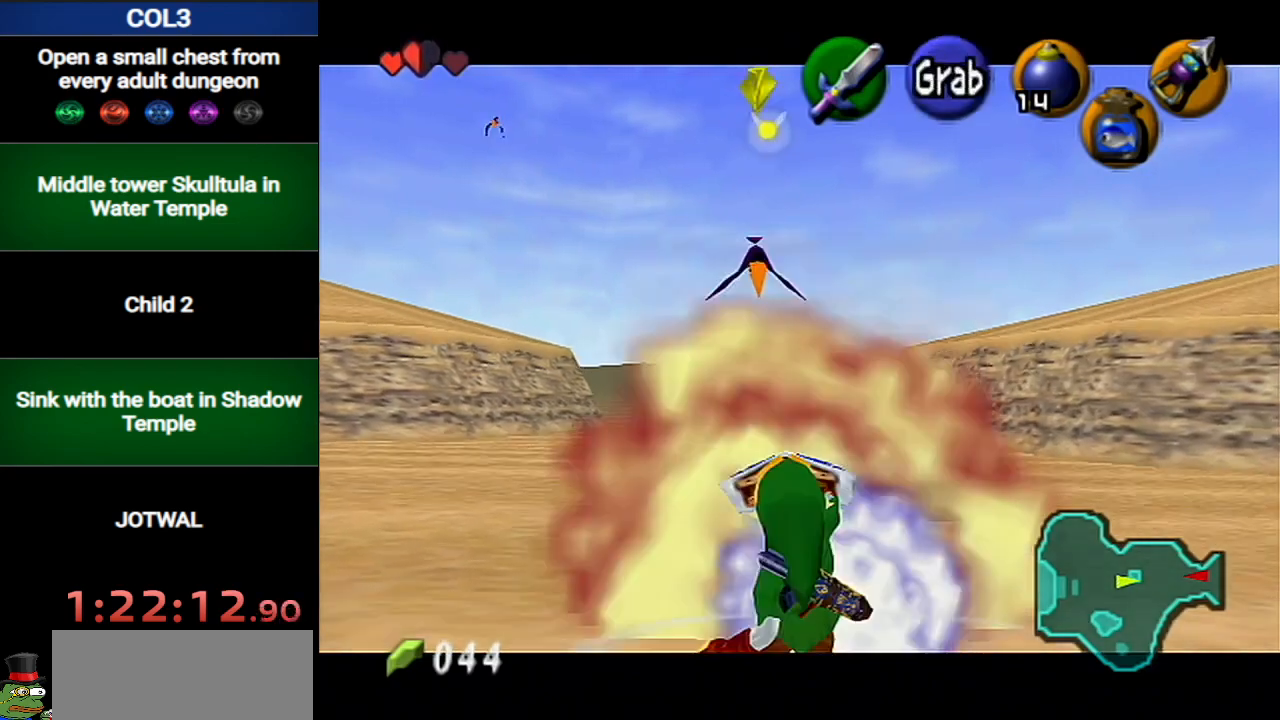
{"buttons": ["R1"], "left_stick": "center", "right_stick": "center", "events": [[84, "A", "down"], [150, "A", "up"], [484, "L1", "up"]]}
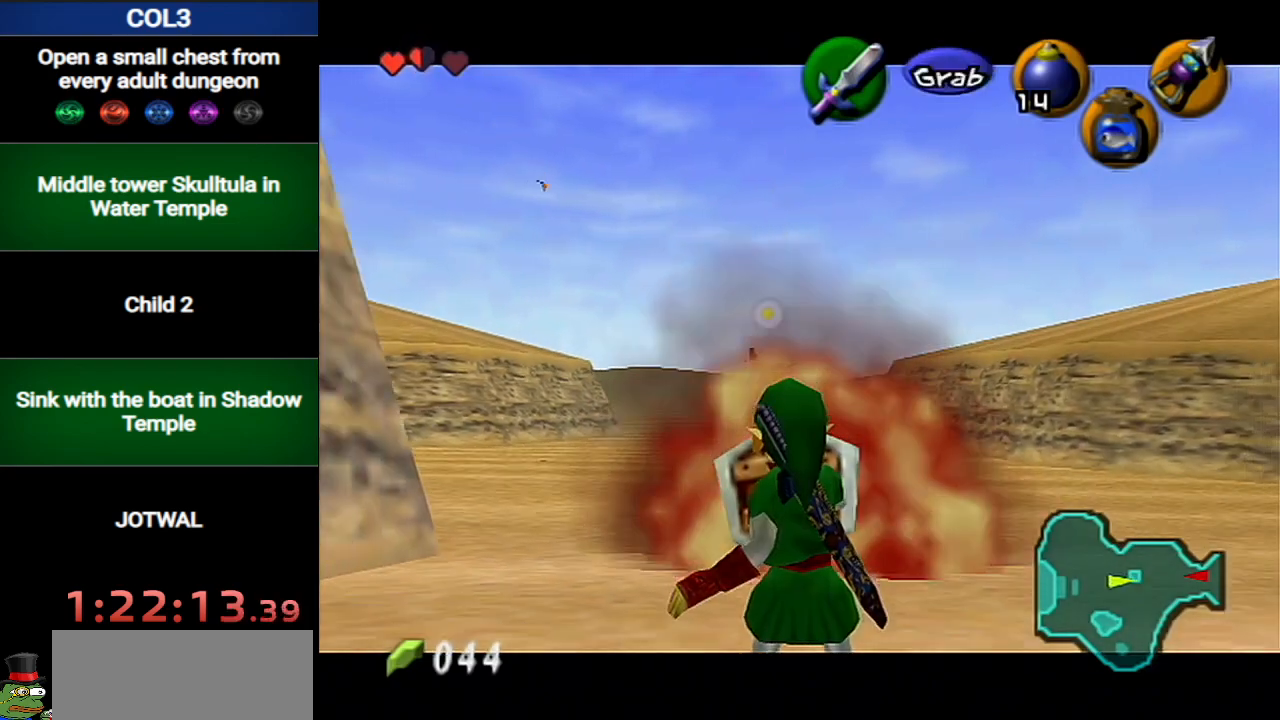
{"buttons": ["R1"], "left_stick": "center", "right_stick": "center", "events": []}
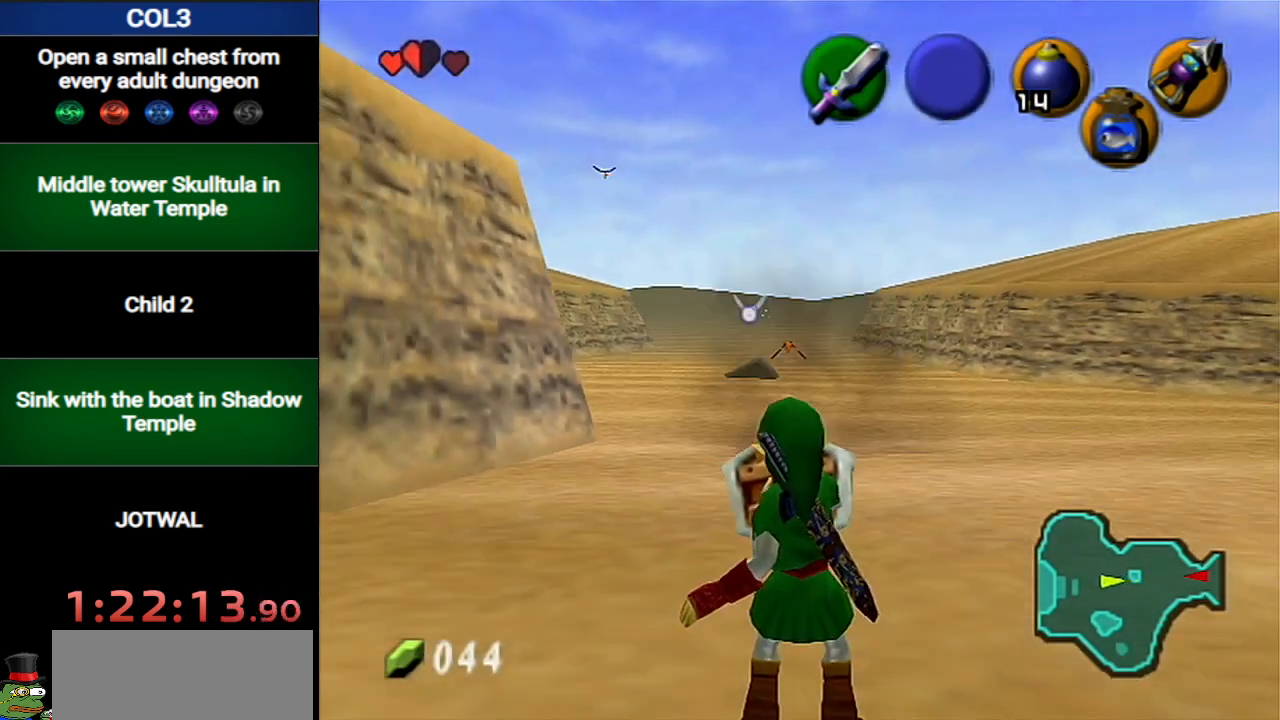
{"buttons": ["R1"], "left_stick": "center", "right_stick": "center", "events": []}
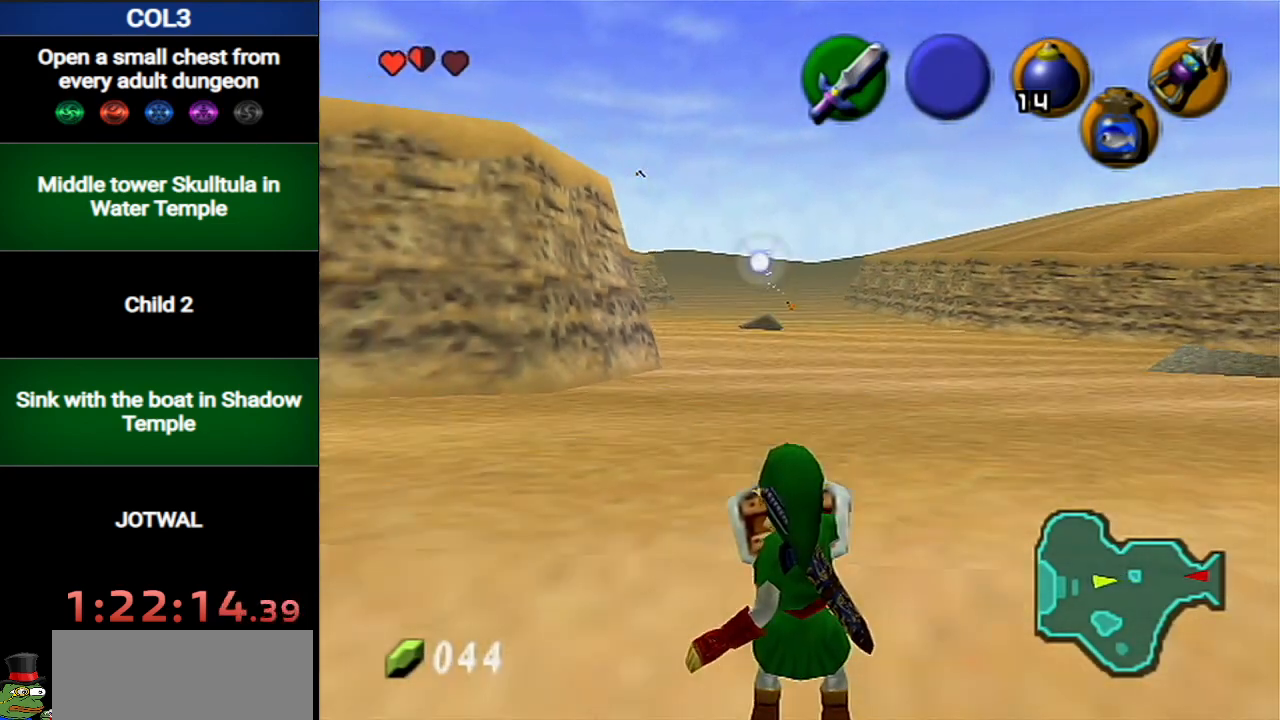
{"buttons": ["R1"], "left_stick": "center", "right_stick": "center", "events": []}
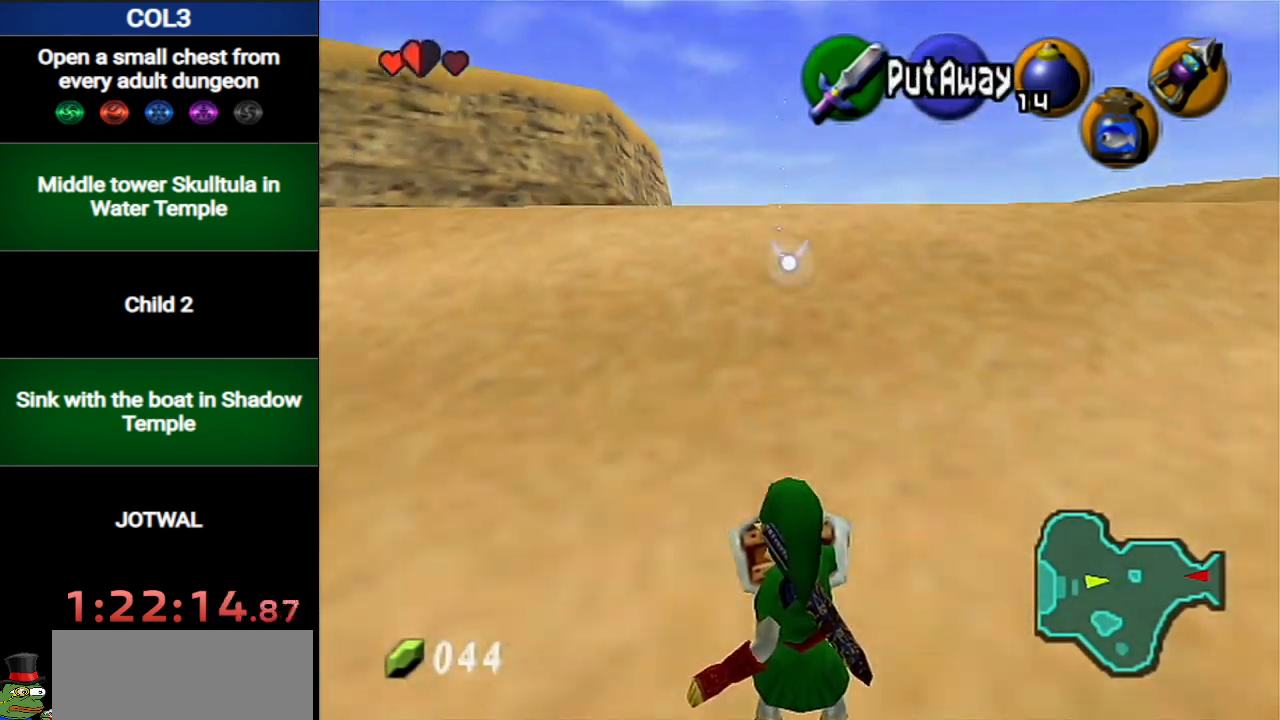
{"buttons": ["R1"], "left_stick": "center", "right_stick": "center", "events": []}
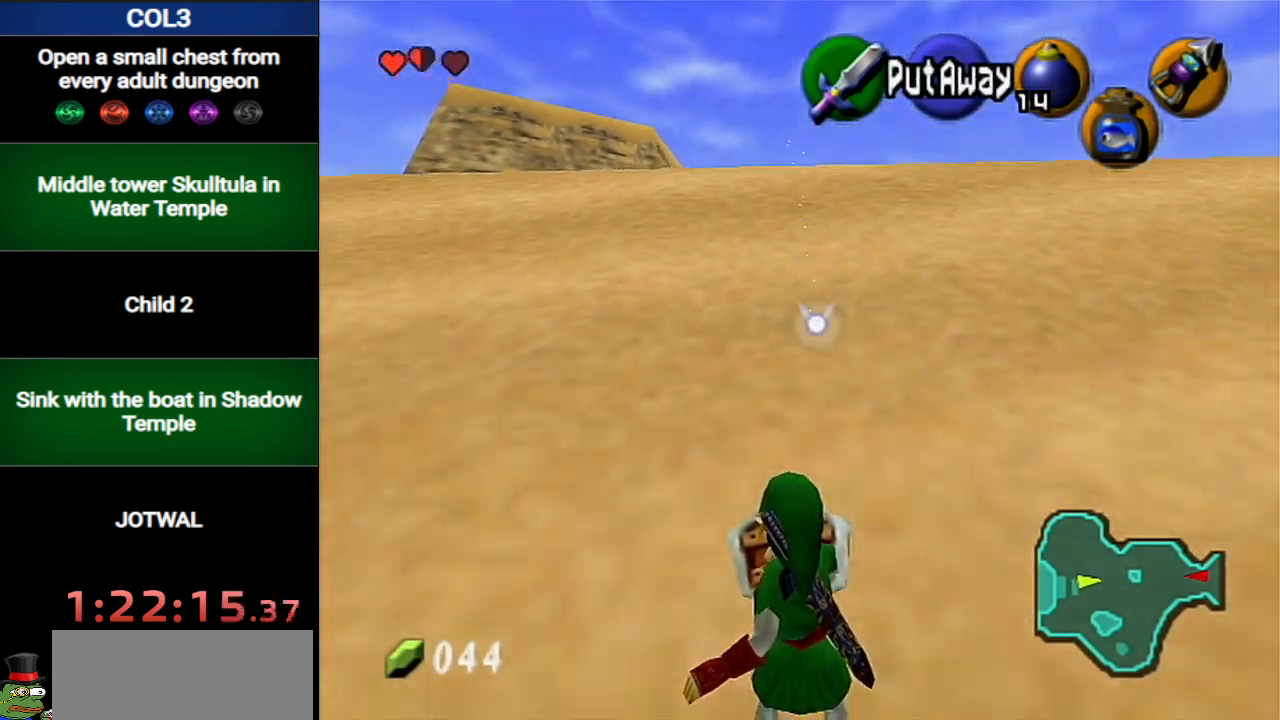
{"buttons": ["R1"], "left_stick": "center", "right_stick": "center", "events": []}
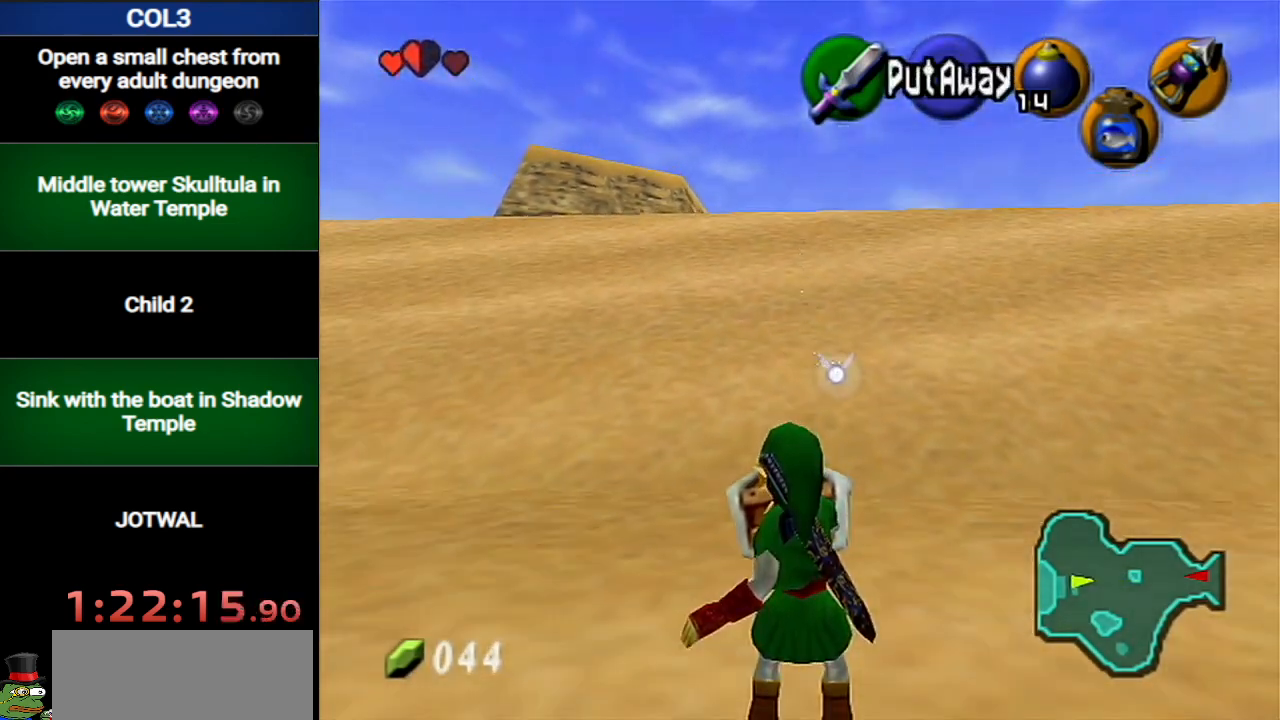
{"buttons": ["R1"], "left_stick": "center", "right_stick": "center", "events": []}
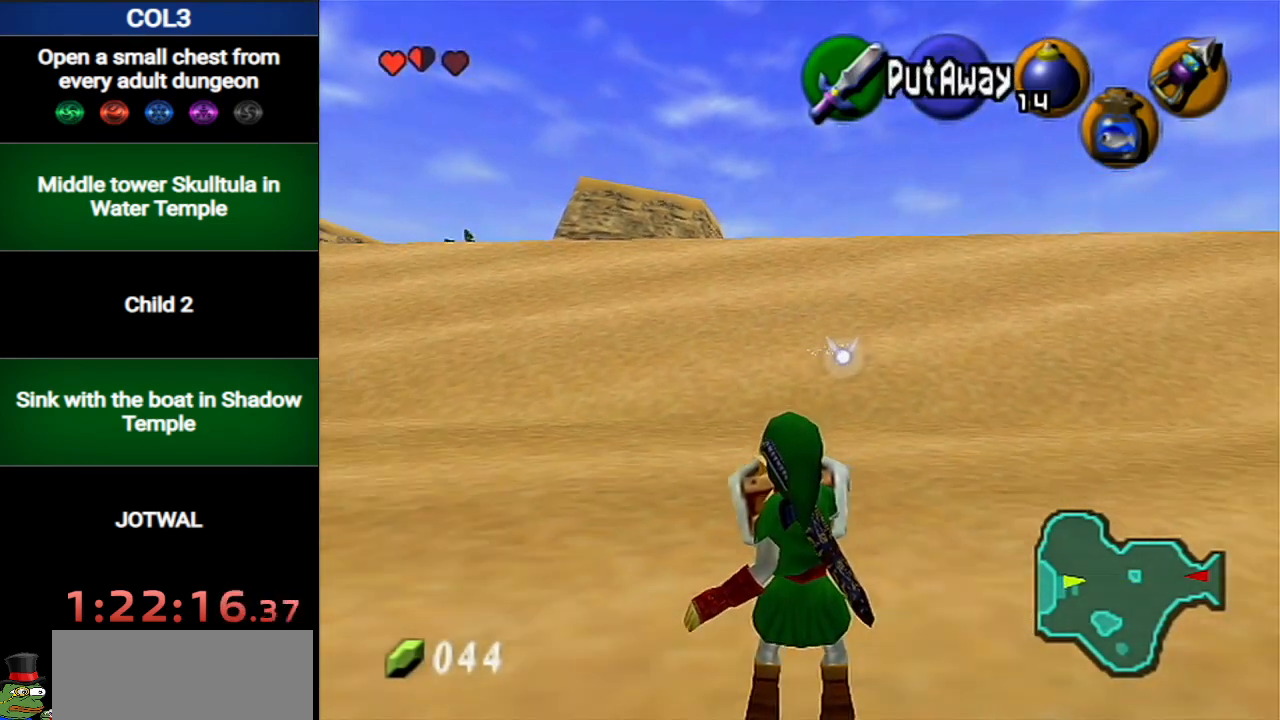
{"buttons": ["R1"], "left_stick": "center", "right_stick": "center", "events": []}
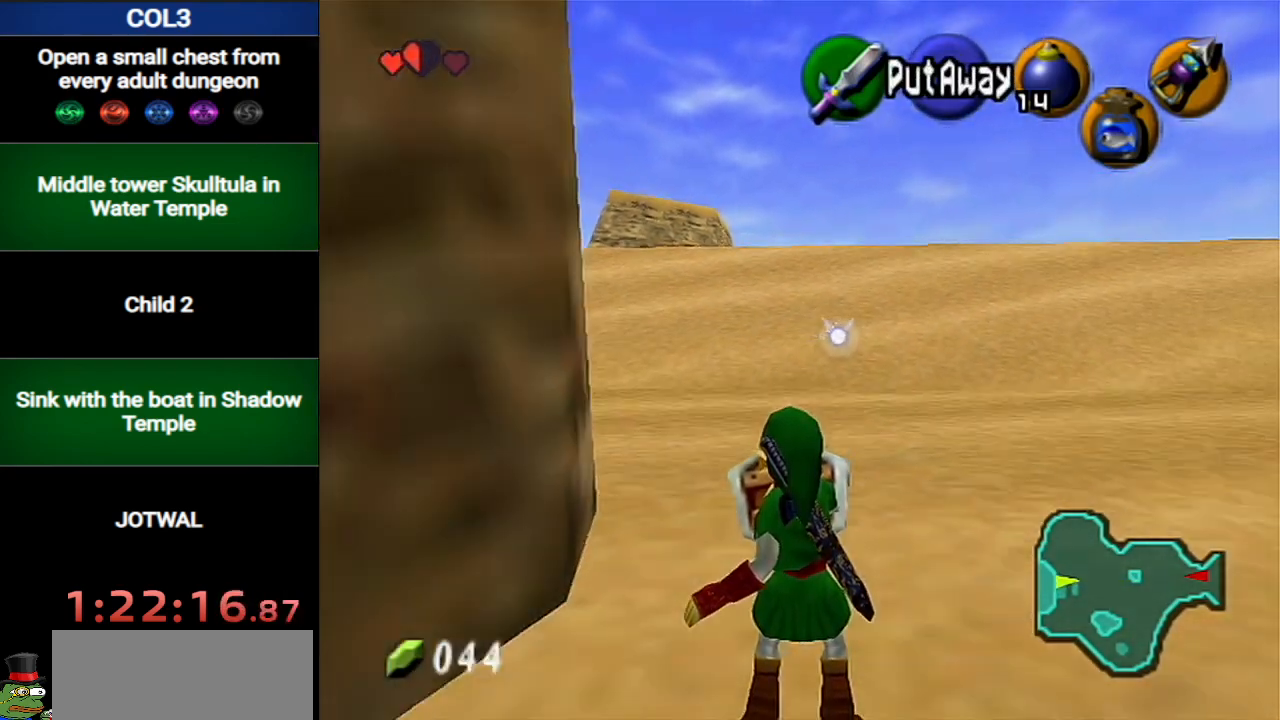
{"buttons": ["R1"], "left_stick": "center", "right_stick": "center", "events": []}
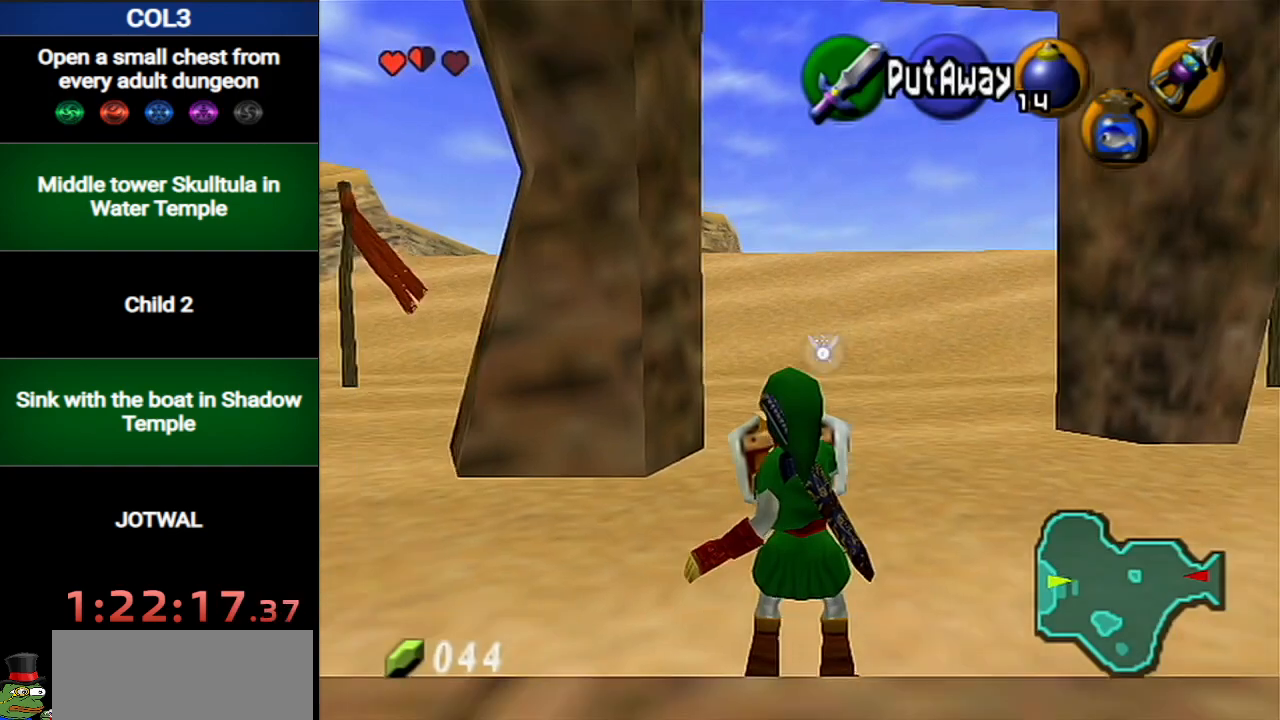
{"buttons": ["L1"], "left_stick": "center", "right_stick": "center", "events": [[400, "L1", "down"], [417, "R1", "up"]]}
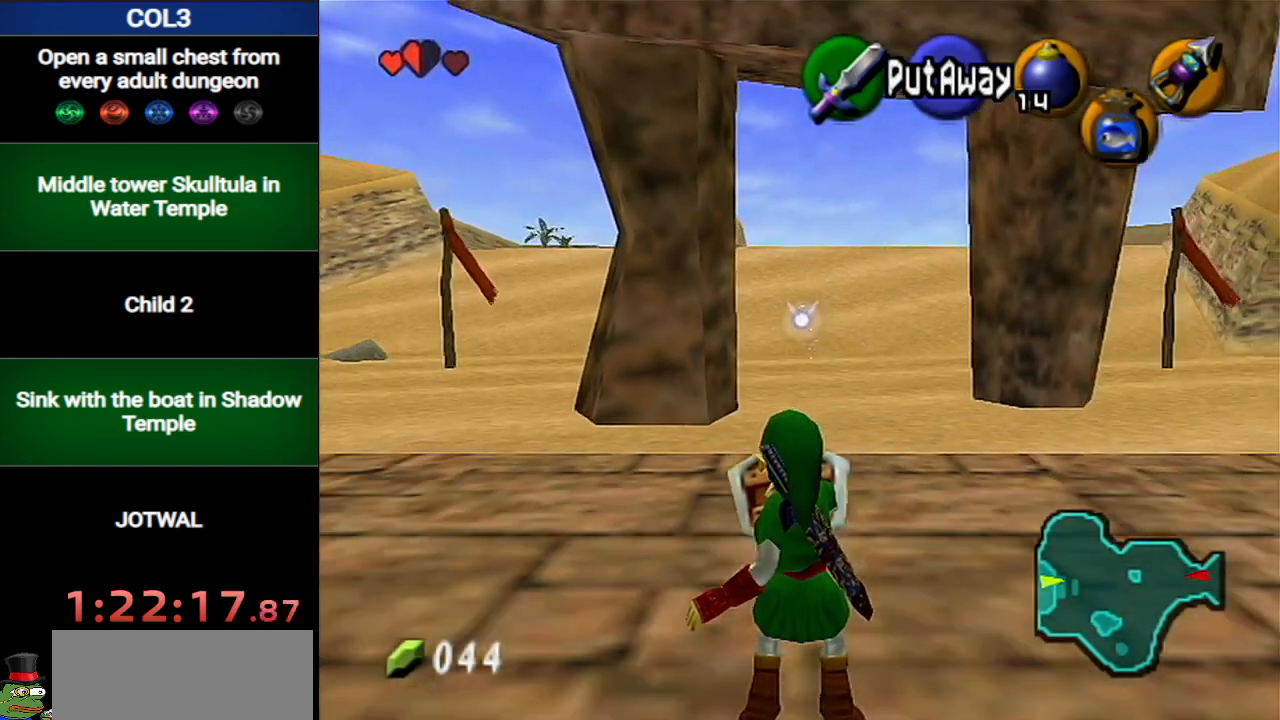
{"buttons": ["L1"], "left_stick": "down", "right_stick": "center", "events": [[84, "left_stick", "right"], [150, "A", "down"], [184, "A", "up"], [267, "left_stick", "down"]]}
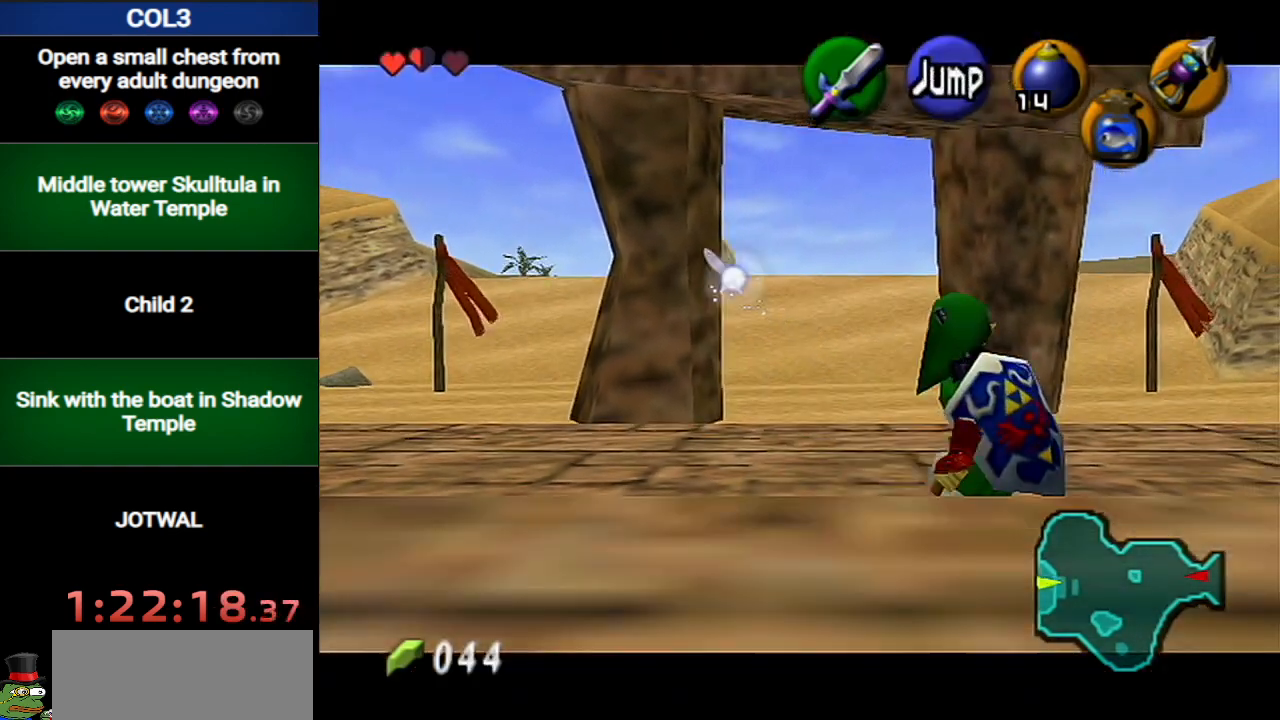
{"buttons": ["L1"], "left_stick": "down", "right_stick": "center", "events": [[150, "R1", "down"], [267, "R1", "up"]]}
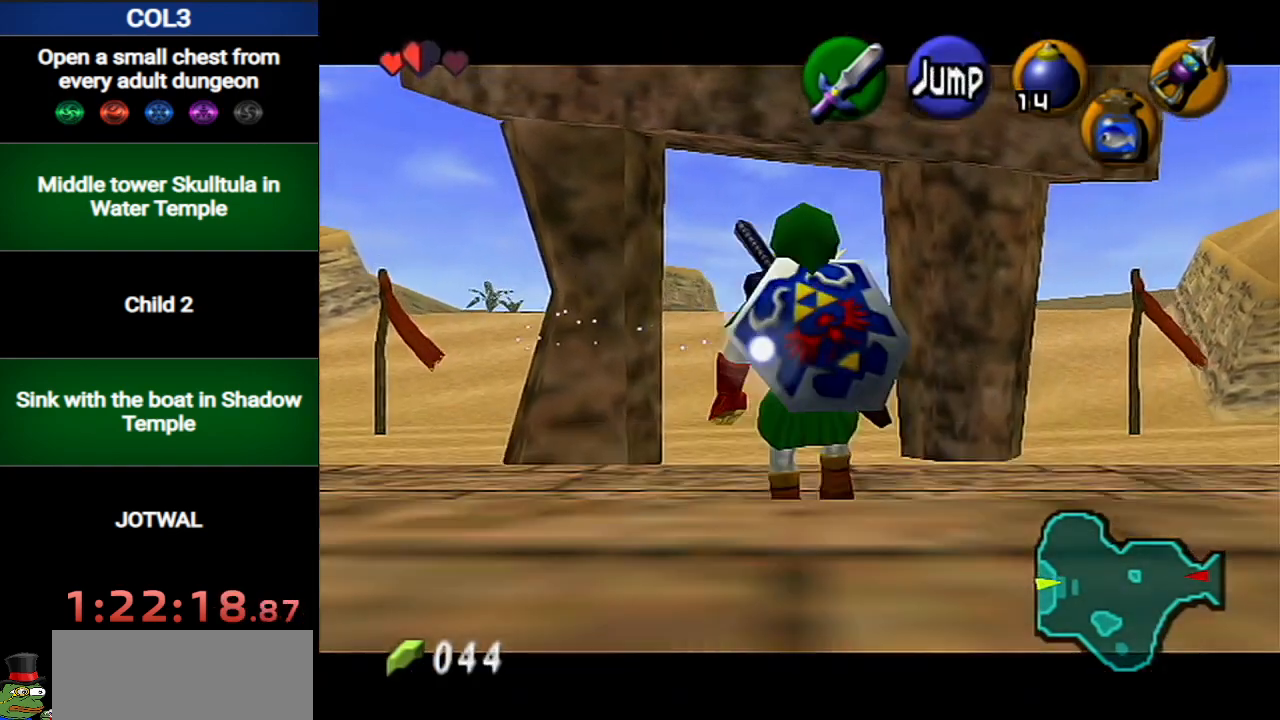
{"buttons": ["L1"], "left_stick": "down", "right_stick": "center", "events": []}
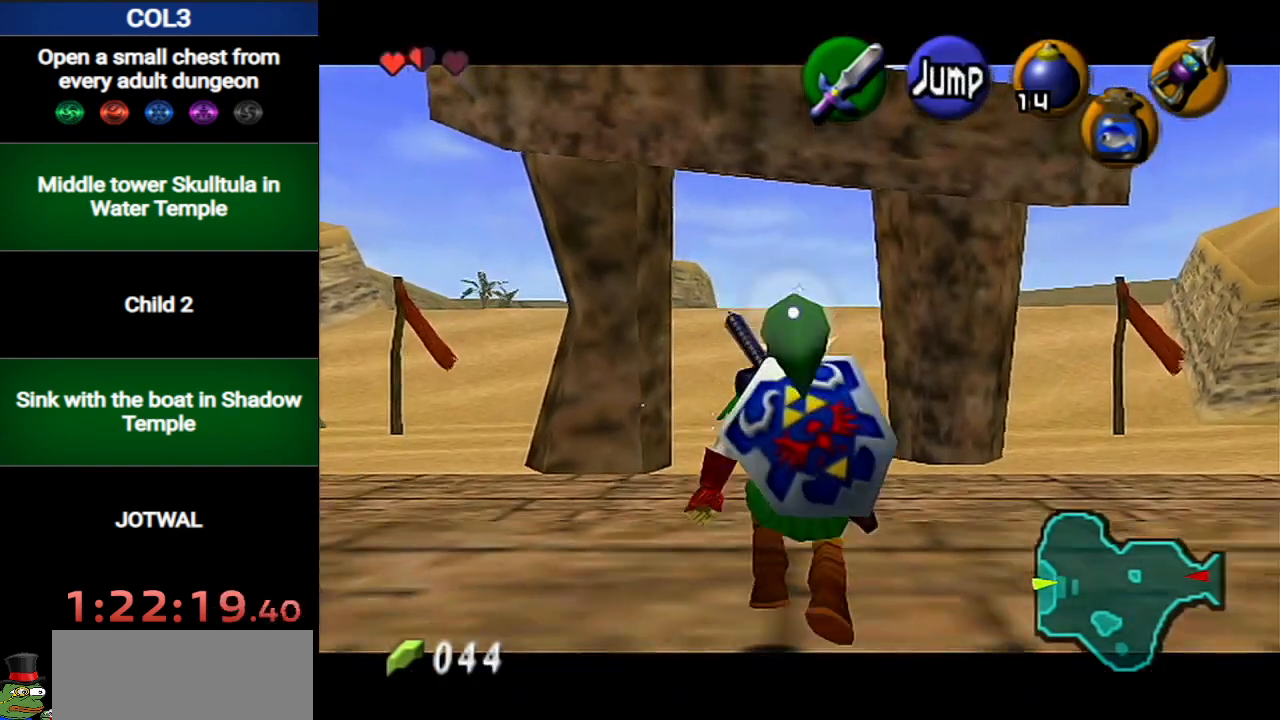
{"buttons": ["L1"], "left_stick": "down", "right_stick": "center", "events": []}
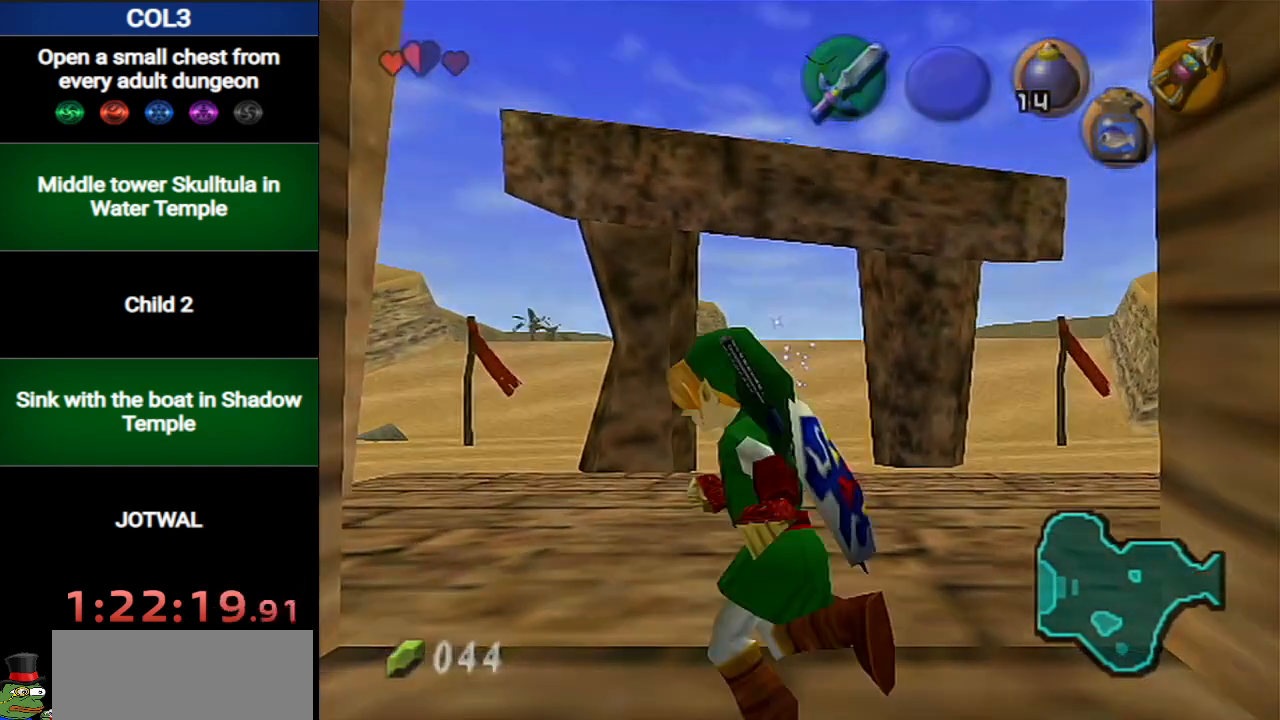
{"buttons": [], "left_stick": "center", "right_stick": "center", "events": [[134, "L1", "up"], [184, "left_stick", "center"]]}
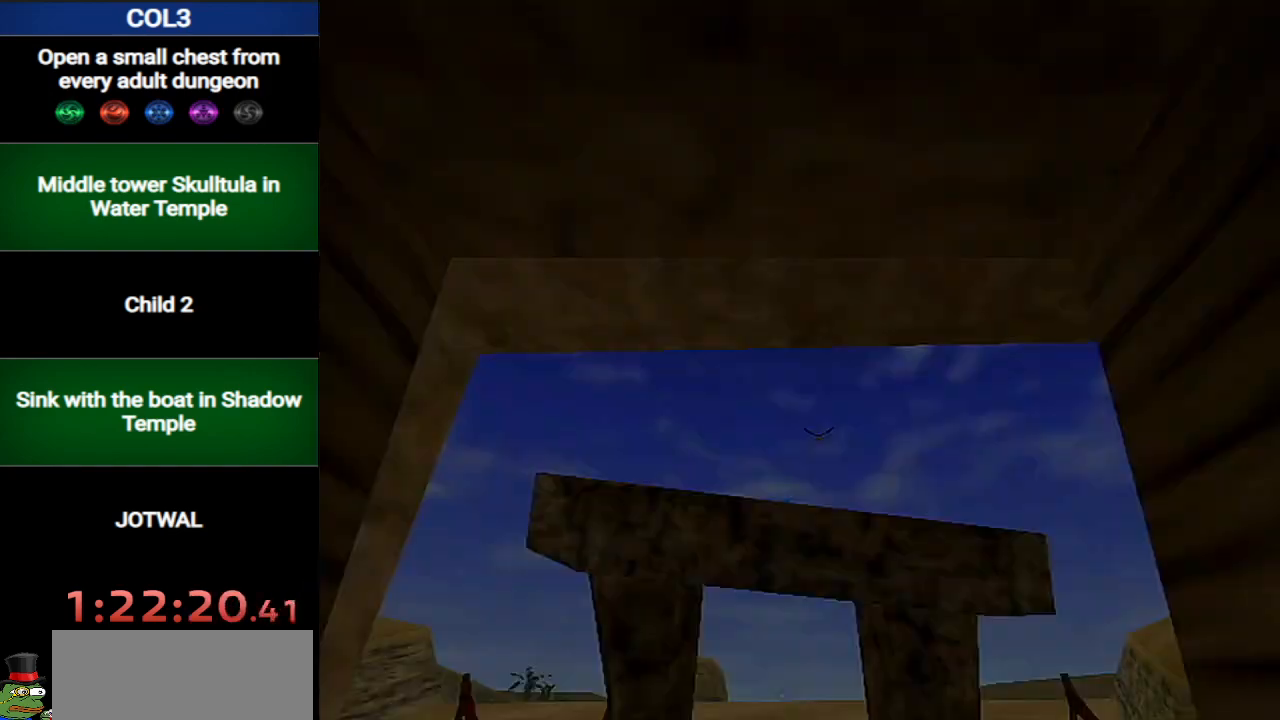
{"buttons": [], "left_stick": "up", "right_stick": "center", "events": [[150, "left_stick", "up"]]}
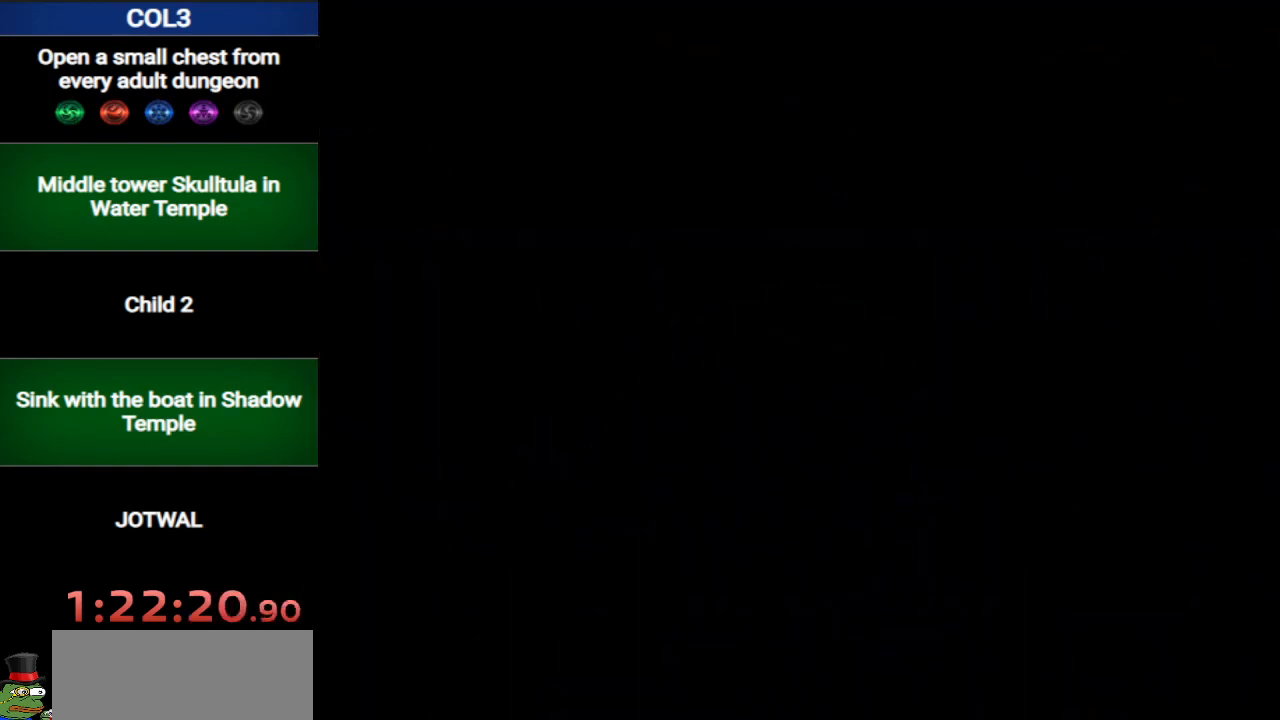
{"buttons": [], "left_stick": "up", "right_stick": "center", "events": []}
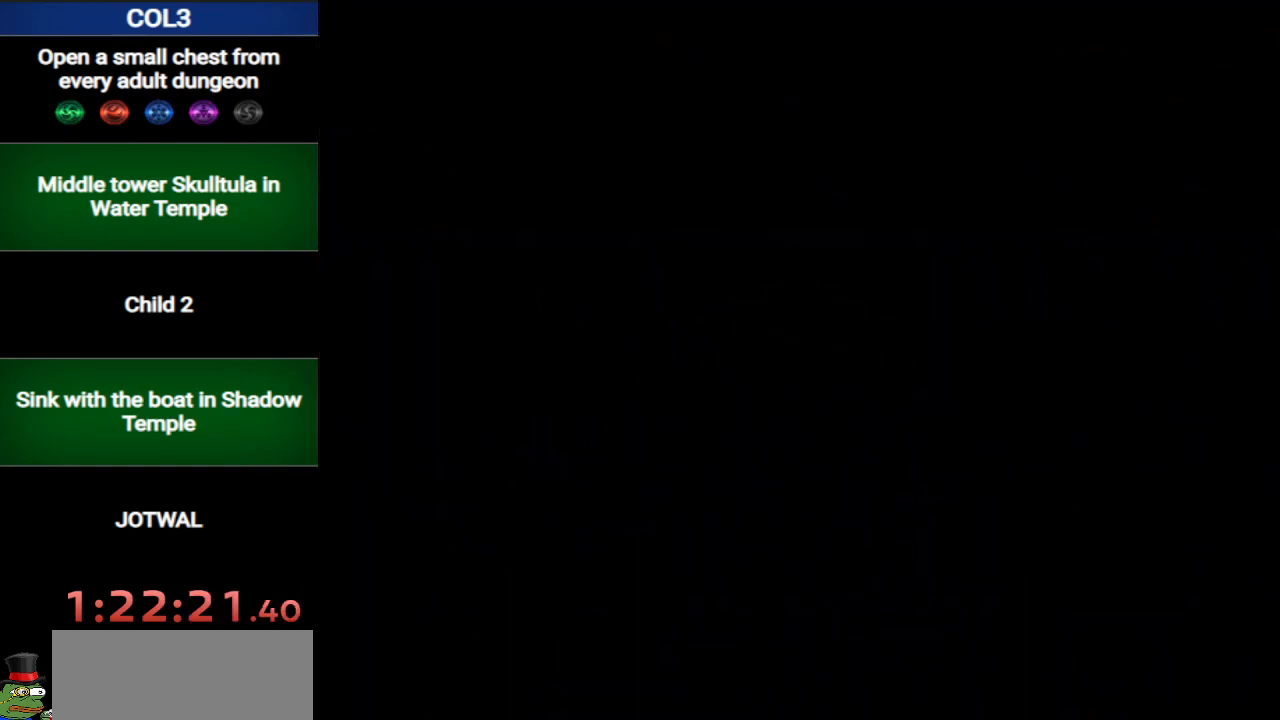
{"buttons": [], "left_stick": "up", "right_stick": "center", "events": []}
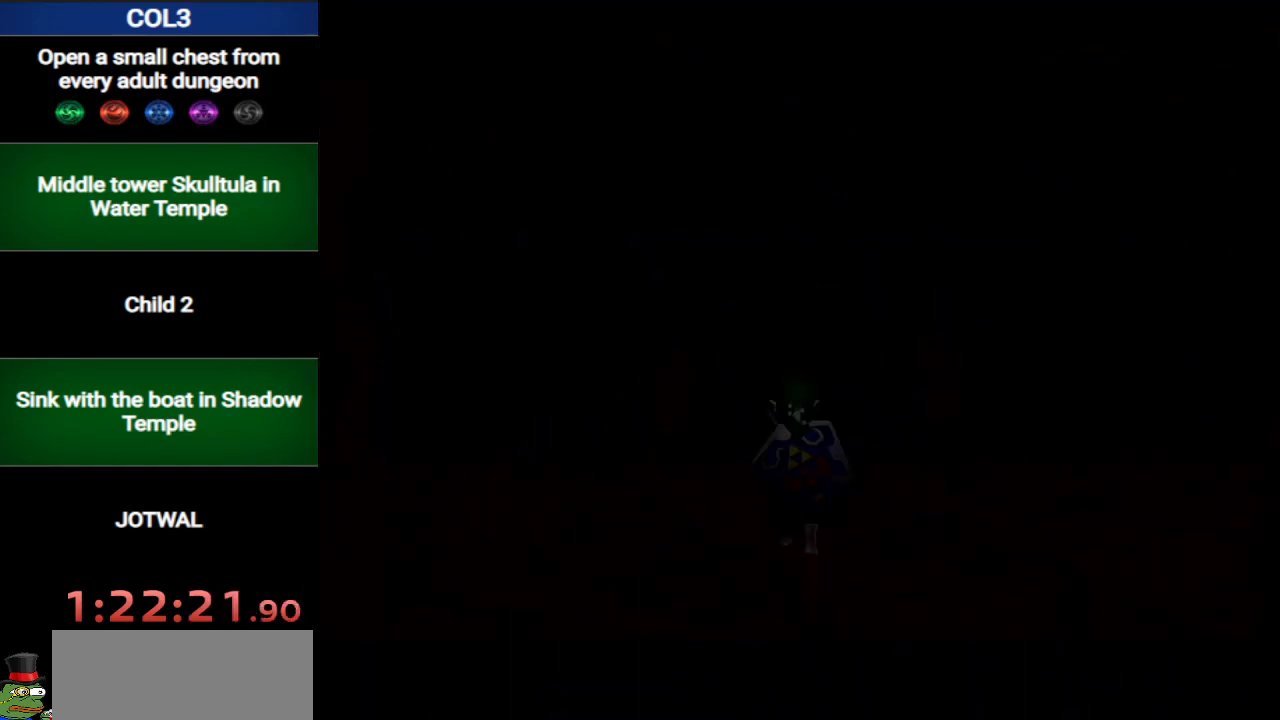
{"buttons": [], "left_stick": "up", "right_stick": "center", "events": []}
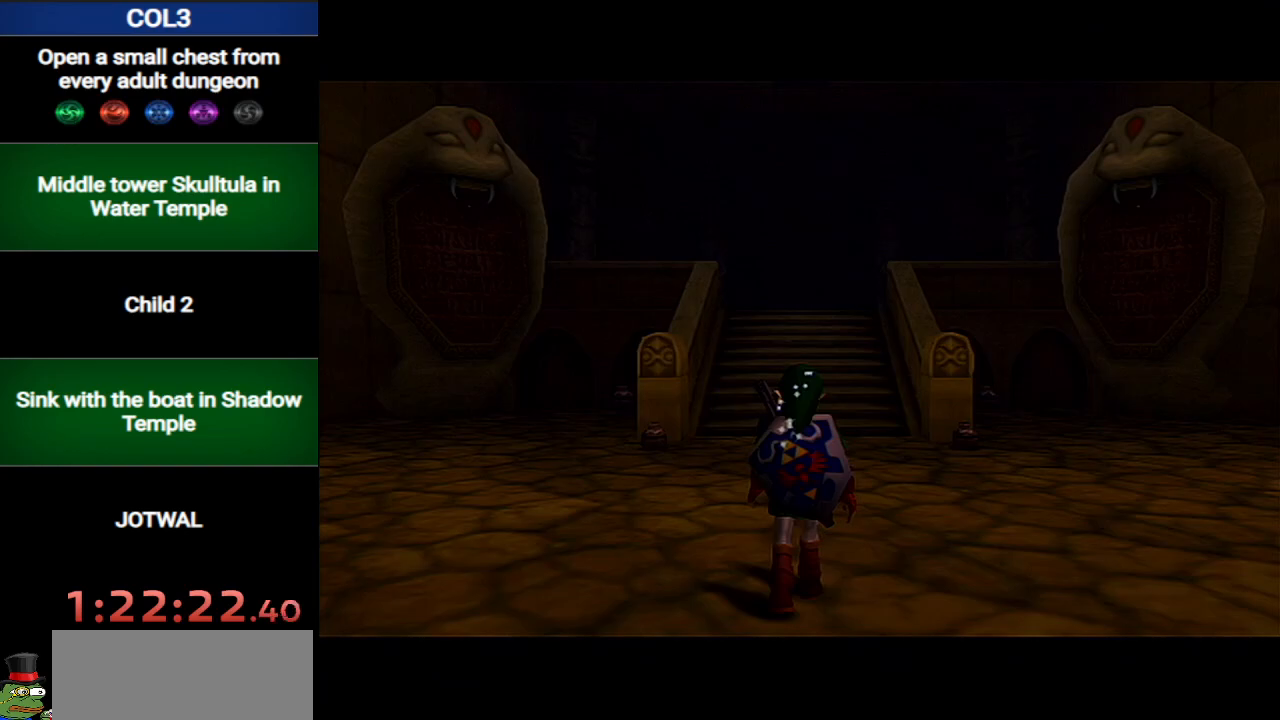
{"buttons": ["L1"], "left_stick": "up-left", "right_stick": "center", "events": [[33, "left_stick", "center"], [217, "left_stick", "left"], [350, "A", "down"], [417, "L1", "down"], [467, "left_stick", "up-left"], [500, "A", "up"]]}
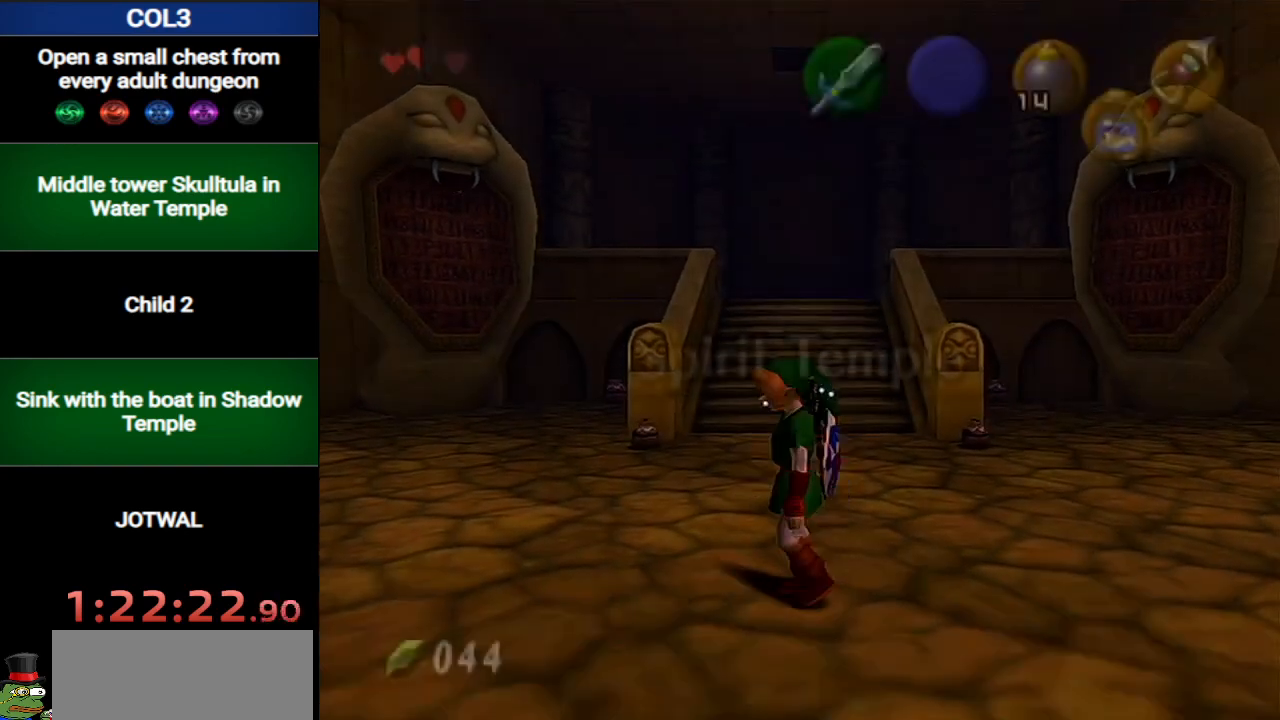
{"buttons": [], "left_stick": "right", "right_stick": "center", "events": [[34, "left_stick", "up"], [67, "L1", "up"], [184, "left_stick", "center"], [317, "left_stick", "right"]]}
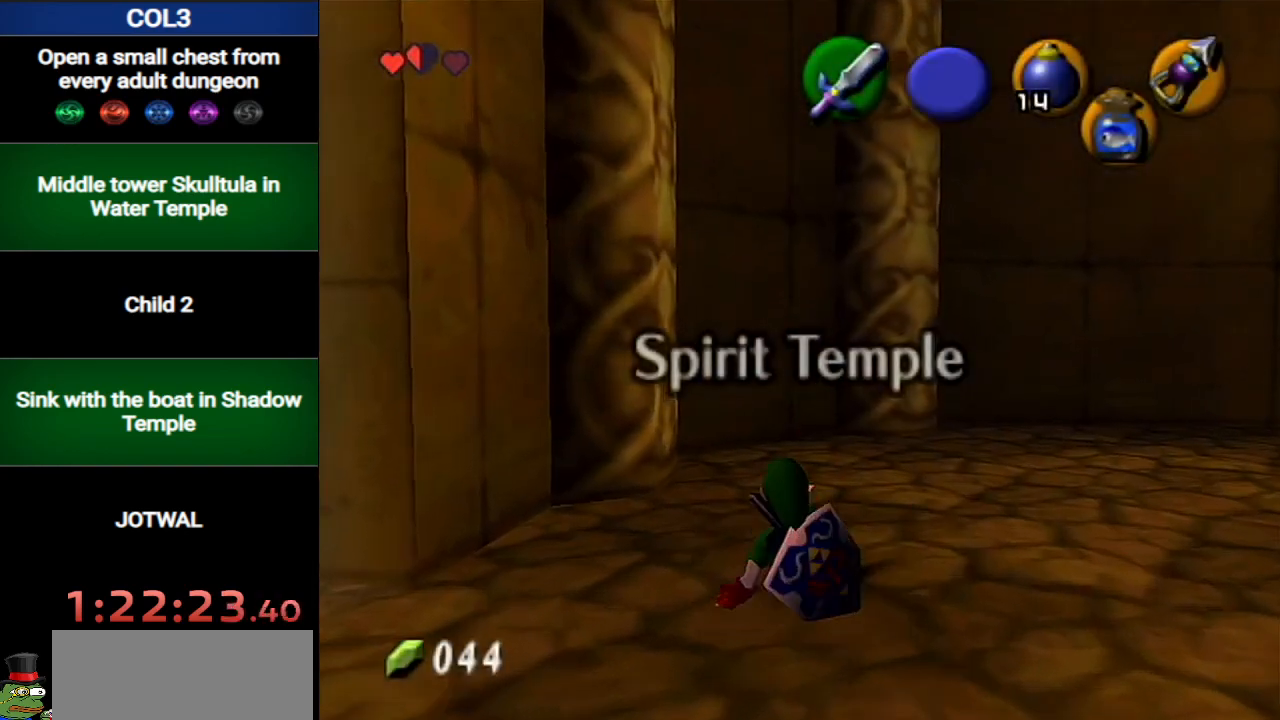
{"buttons": [], "left_stick": "up-right", "right_stick": "center", "events": [[33, "left_stick", "down-right"], [433, "left_stick", "up-right"]]}
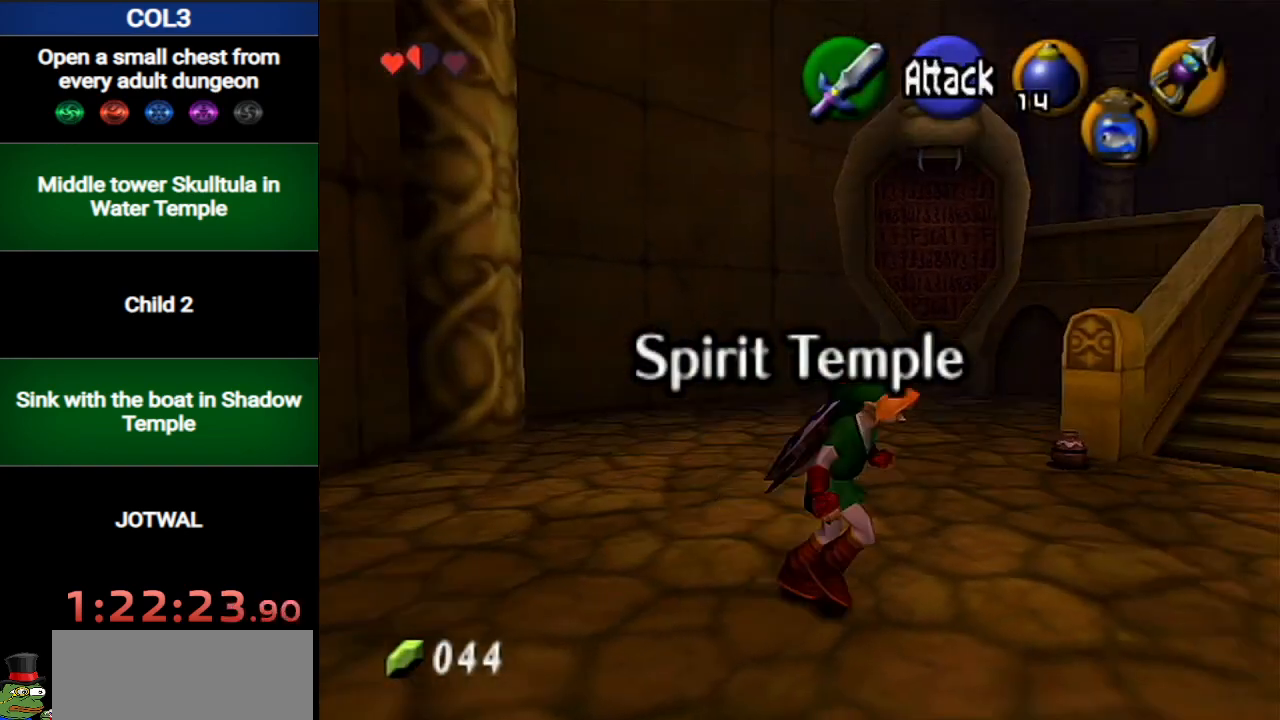
{"buttons": ["R1"], "left_stick": "center", "right_stick": "center", "events": [[167, "R1", "down"], [217, "left_stick", "center"]]}